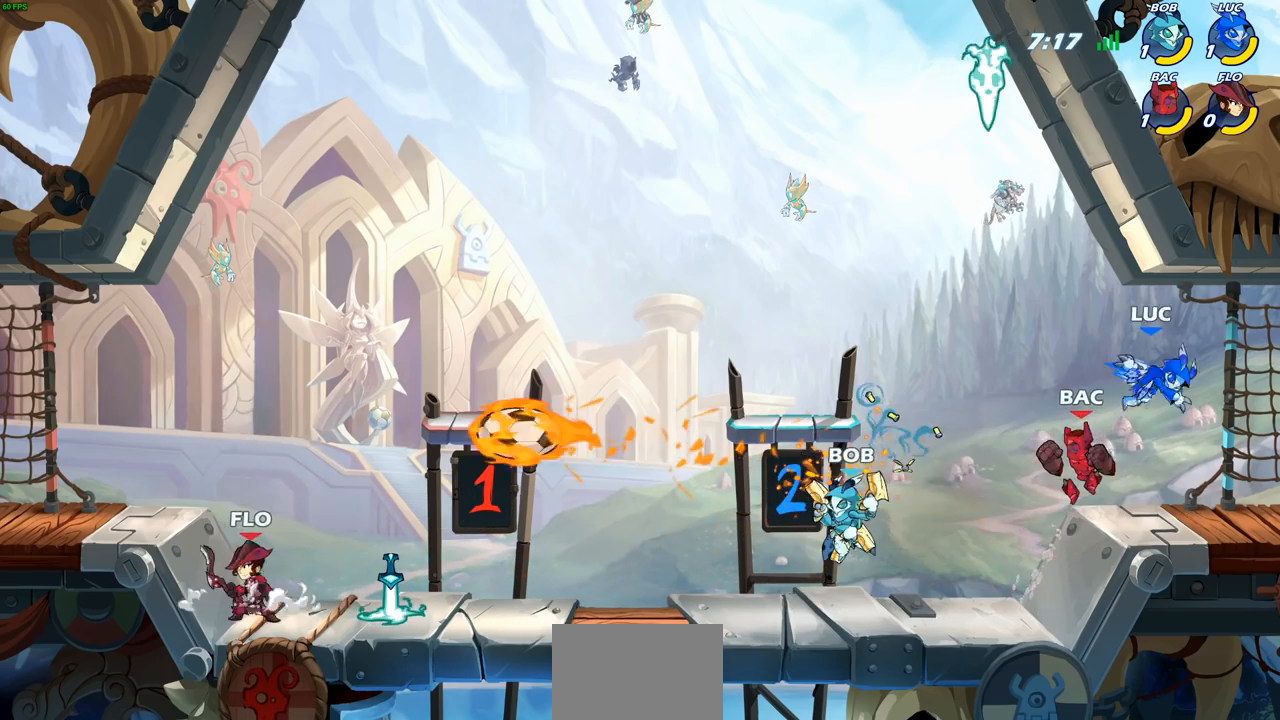
Gameplay with a controller (PlayStation layout); each line is a JSON object with the inputs held at the frame after it. "events" lists button and stick changes between this image and that frame as [ms after this image, input, new state], when the widget could be followed in between. Not read: R1.
{"buttons": ["CROSS"], "left_stick": "left", "right_stick": "center", "events": [[83, "left_stick", "right"], [383, "left_stick", "up-left"], [400, "CROSS", "down"], [500, "left_stick", "left"]]}
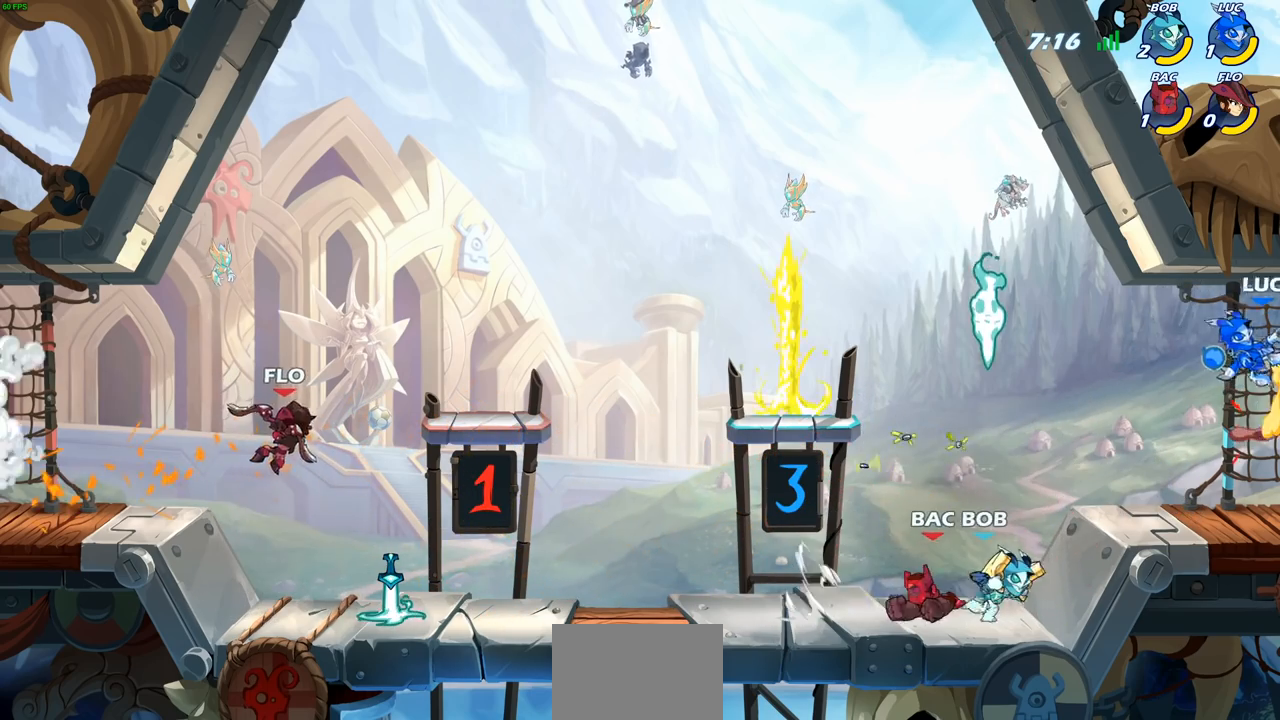
{"buttons": [], "left_stick": "down-left", "right_stick": "center", "events": [[33, "CROSS", "up"], [233, "left_stick", "down-left"]]}
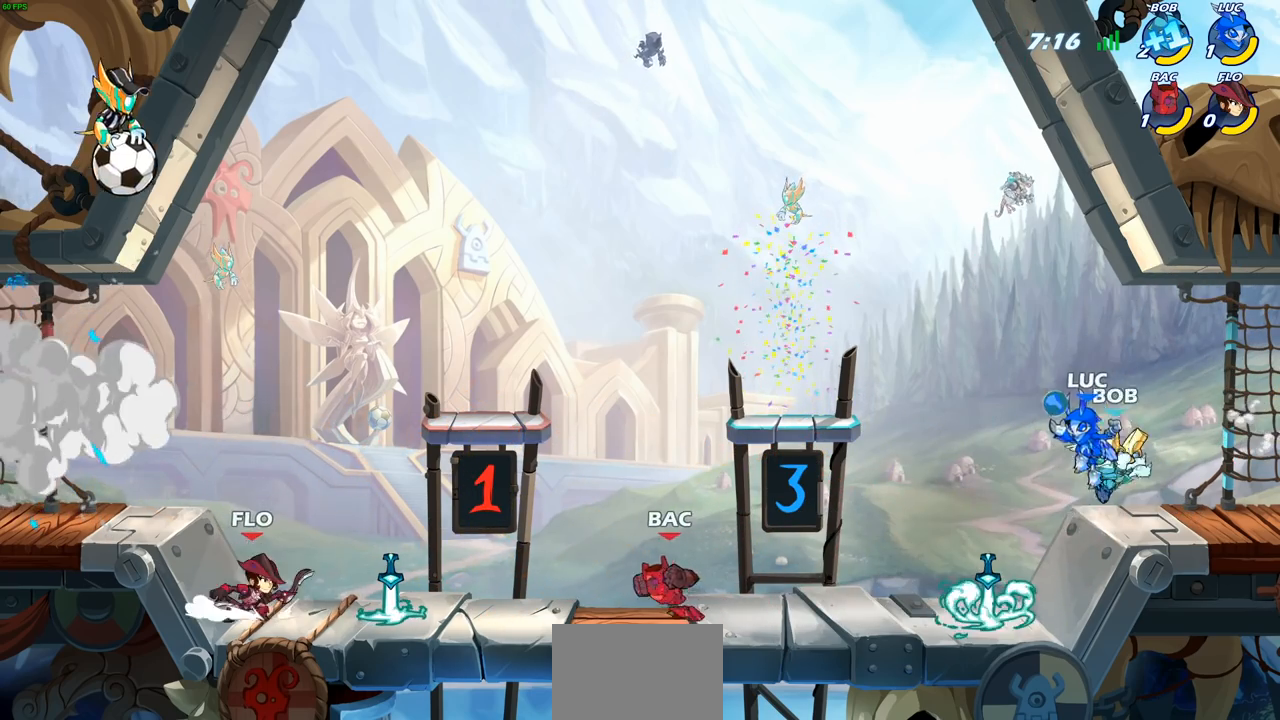
{"buttons": ["SQUARE", "R2"], "left_stick": "down-left", "right_stick": "center", "events": [[367, "R2", "down"], [383, "SQUARE", "down"]]}
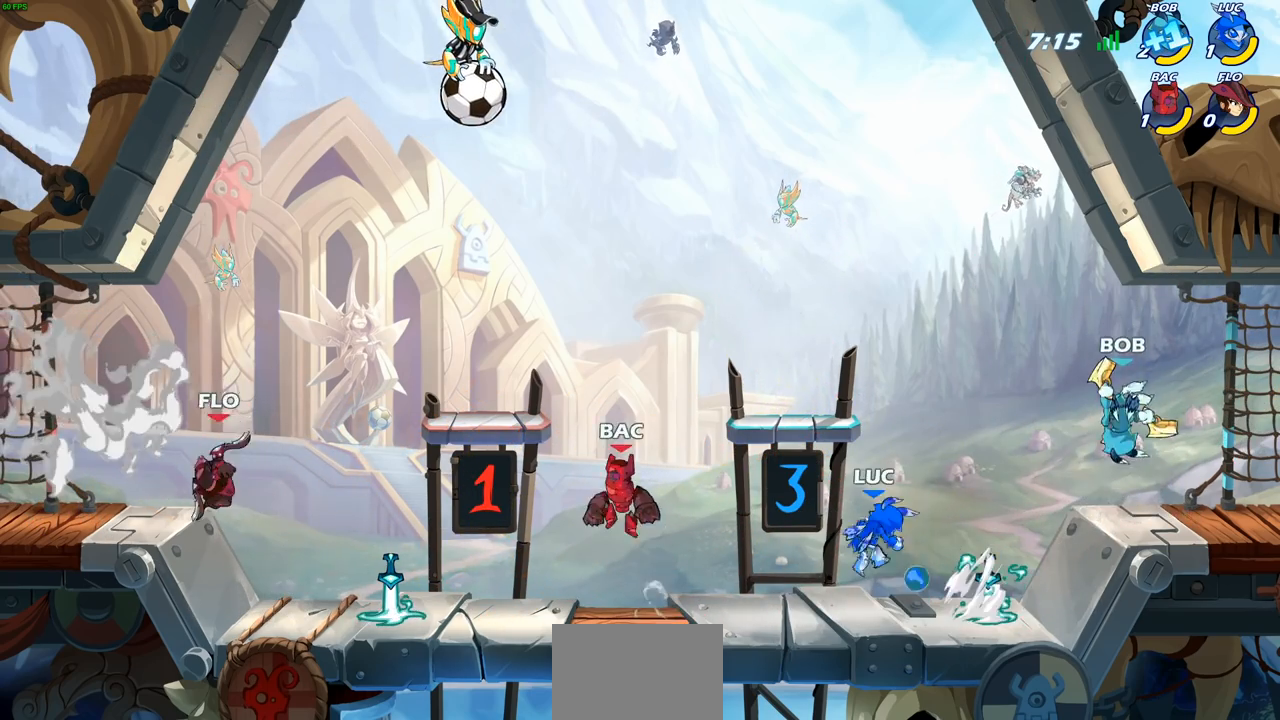
{"buttons": [], "left_stick": "right", "right_stick": "center", "events": [[17, "SQUARE", "up"], [33, "R2", "up"], [83, "left_stick", "center"], [450, "left_stick", "right"]]}
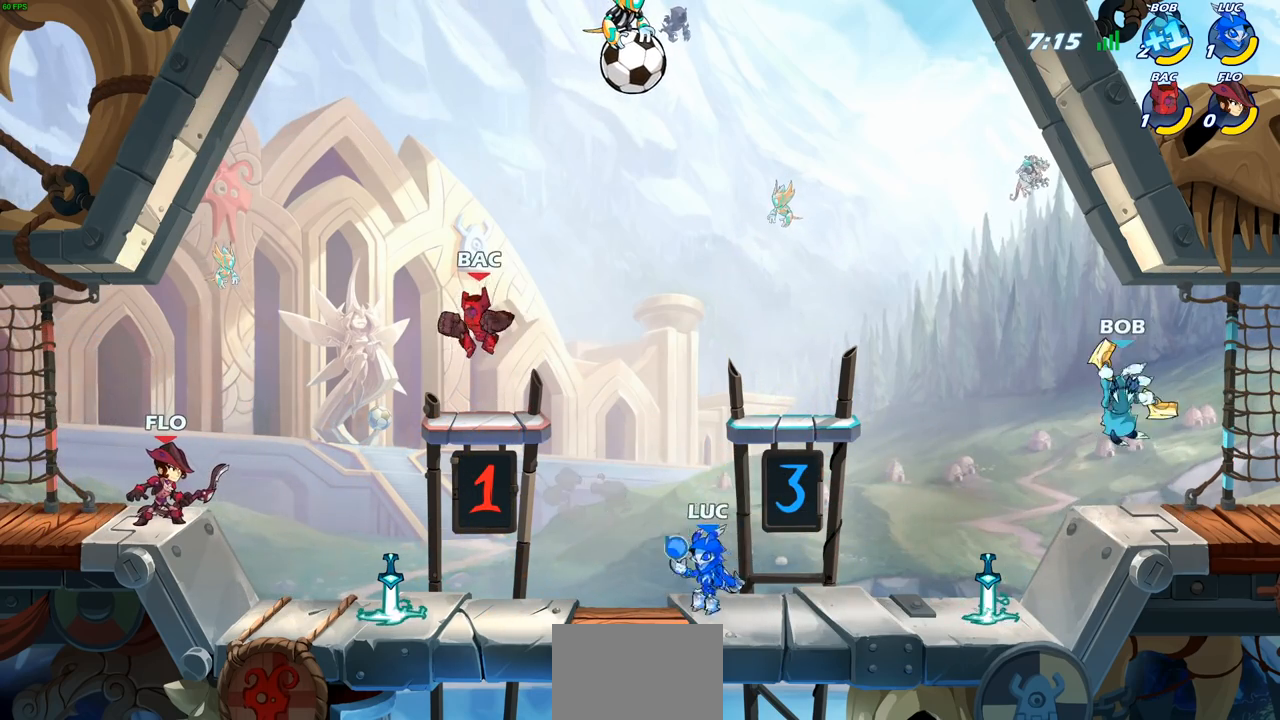
{"buttons": [], "left_stick": "up-left", "right_stick": "center", "events": [[17, "CROSS", "down"], [150, "CROSS", "up"], [250, "CROSS", "down"], [250, "left_stick", "up-right"], [350, "left_stick", "up"], [450, "CROSS", "up"], [483, "left_stick", "up-left"]]}
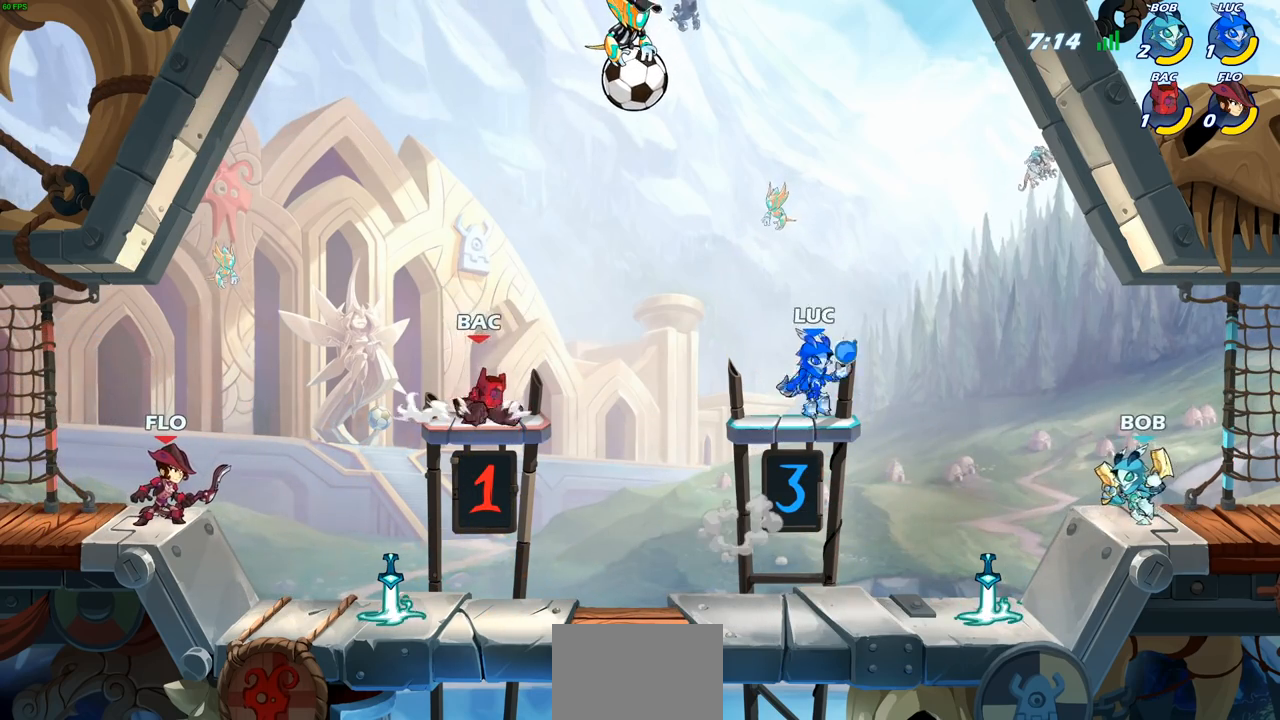
{"buttons": [], "left_stick": "left", "right_stick": "center", "events": [[17, "left_stick", "left"], [67, "left_stick", "down-left"], [250, "left_stick", "up-right"], [317, "left_stick", "up-left"], [350, "CROSS", "down"], [383, "left_stick", "left"], [467, "CROSS", "up"]]}
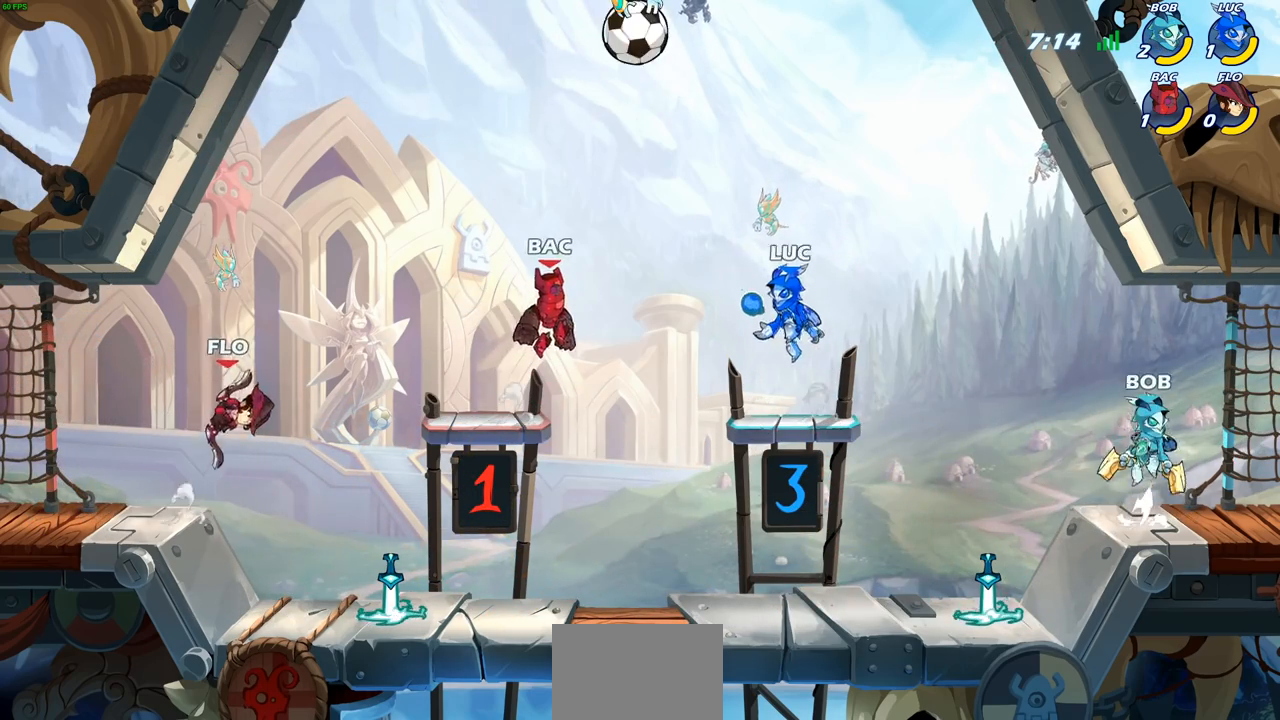
{"buttons": [], "left_stick": "right", "right_stick": "center", "events": [[67, "CROSS", "down"], [100, "left_stick", "up"], [133, "SQUARE", "down"], [167, "CROSS", "up"], [217, "SQUARE", "up"], [283, "left_stick", "up-right"], [433, "left_stick", "right"]]}
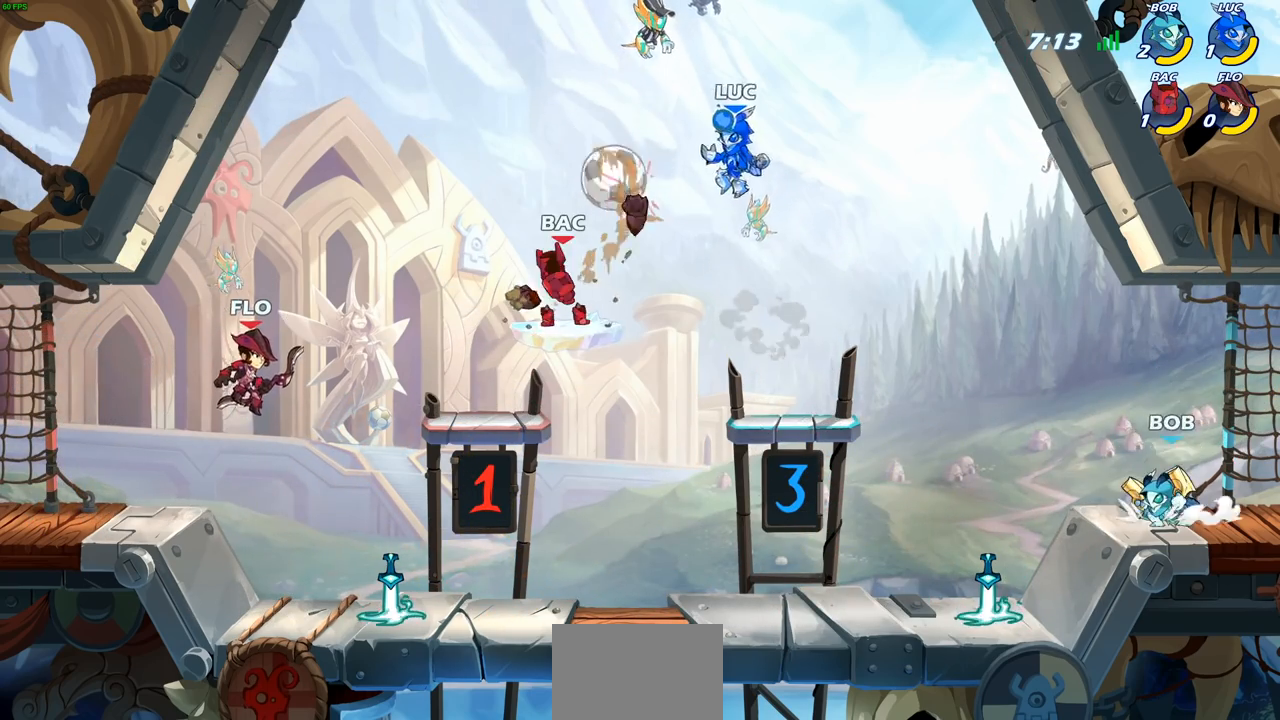
{"buttons": [], "left_stick": "center", "right_stick": "center", "events": [[167, "left_stick", "down-left"], [317, "SQUARE", "down"], [367, "left_stick", "center"], [400, "SQUARE", "up"]]}
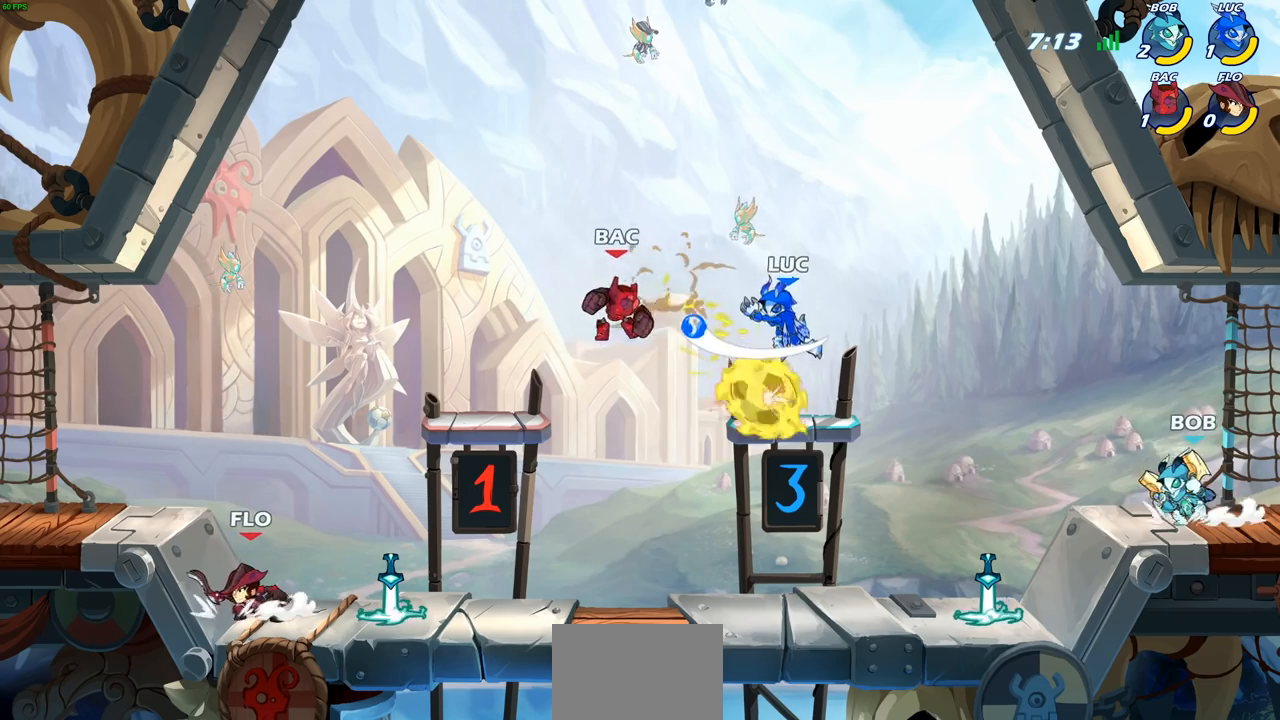
{"buttons": [], "left_stick": "right", "right_stick": "center", "events": [[433, "left_stick", "right"]]}
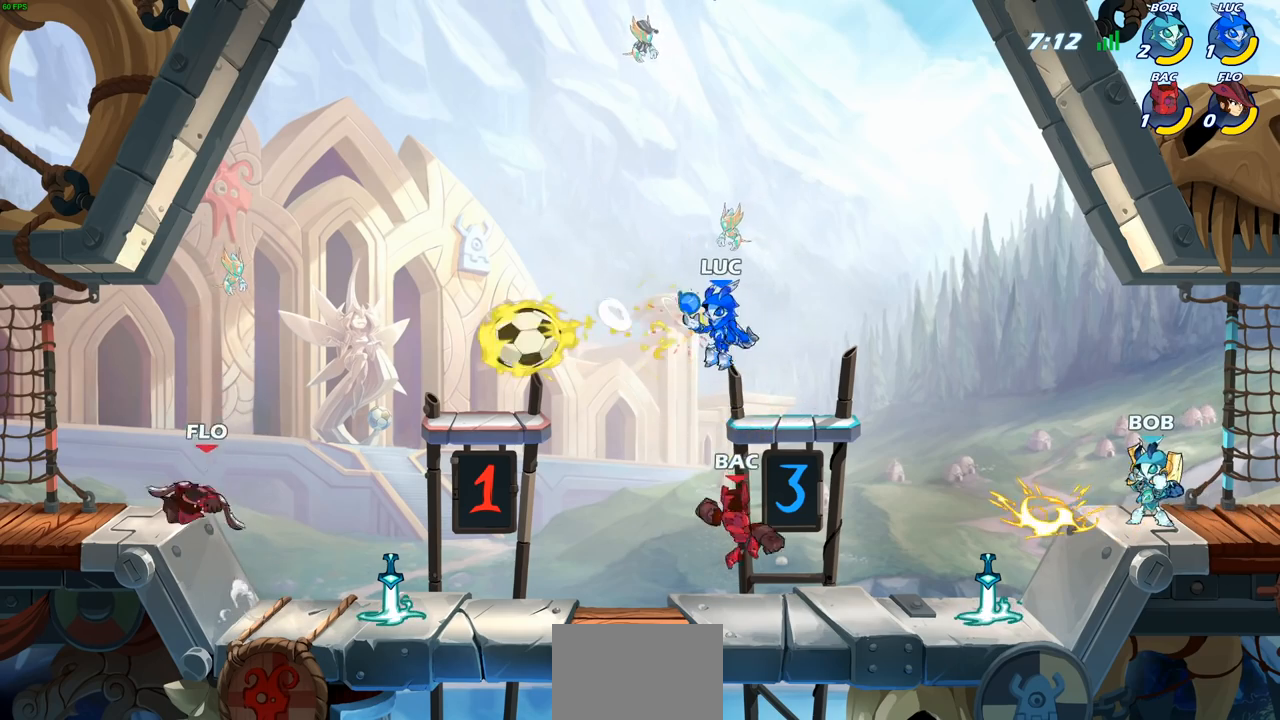
{"buttons": ["CROSS"], "left_stick": "left", "right_stick": "center", "events": [[367, "left_stick", "up"], [417, "CROSS", "down"], [417, "left_stick", "left"]]}
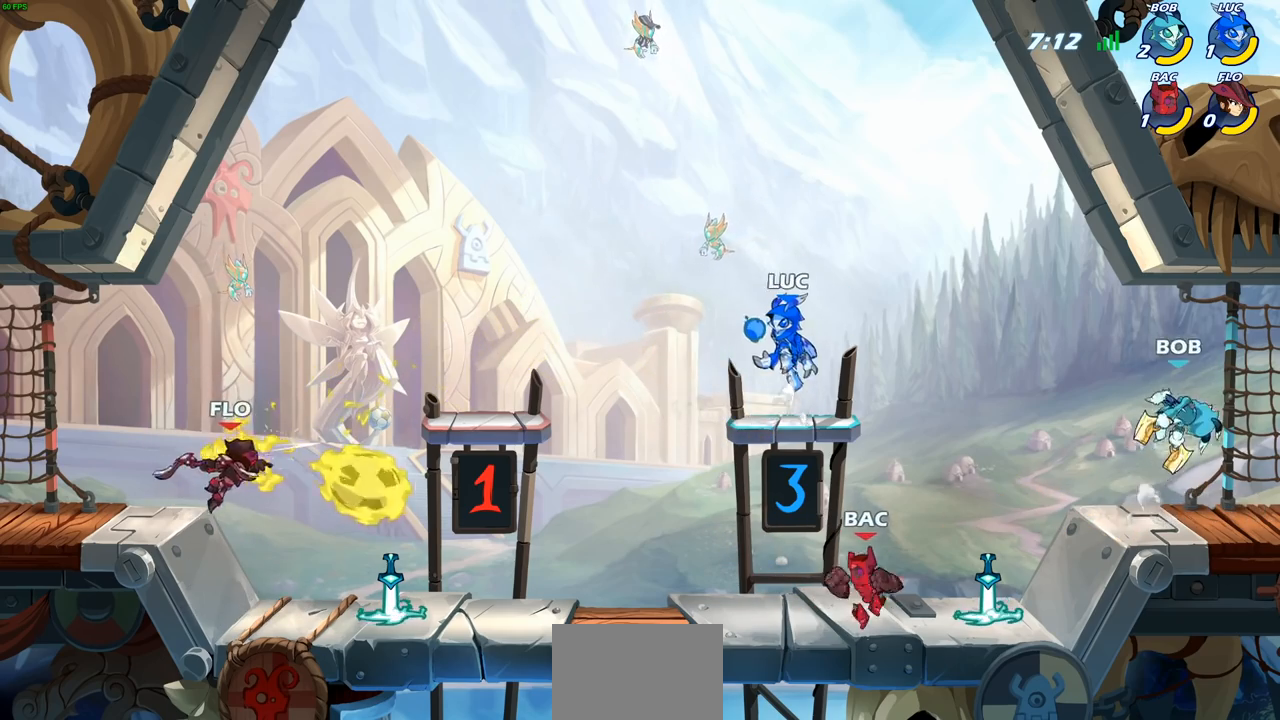
{"buttons": [], "left_stick": "down-right", "right_stick": "center", "events": [[17, "CROSS", "up"], [100, "left_stick", "down-left"], [217, "left_stick", "down"], [333, "left_stick", "down-right"], [350, "SQUARE", "down"], [450, "SQUARE", "up"]]}
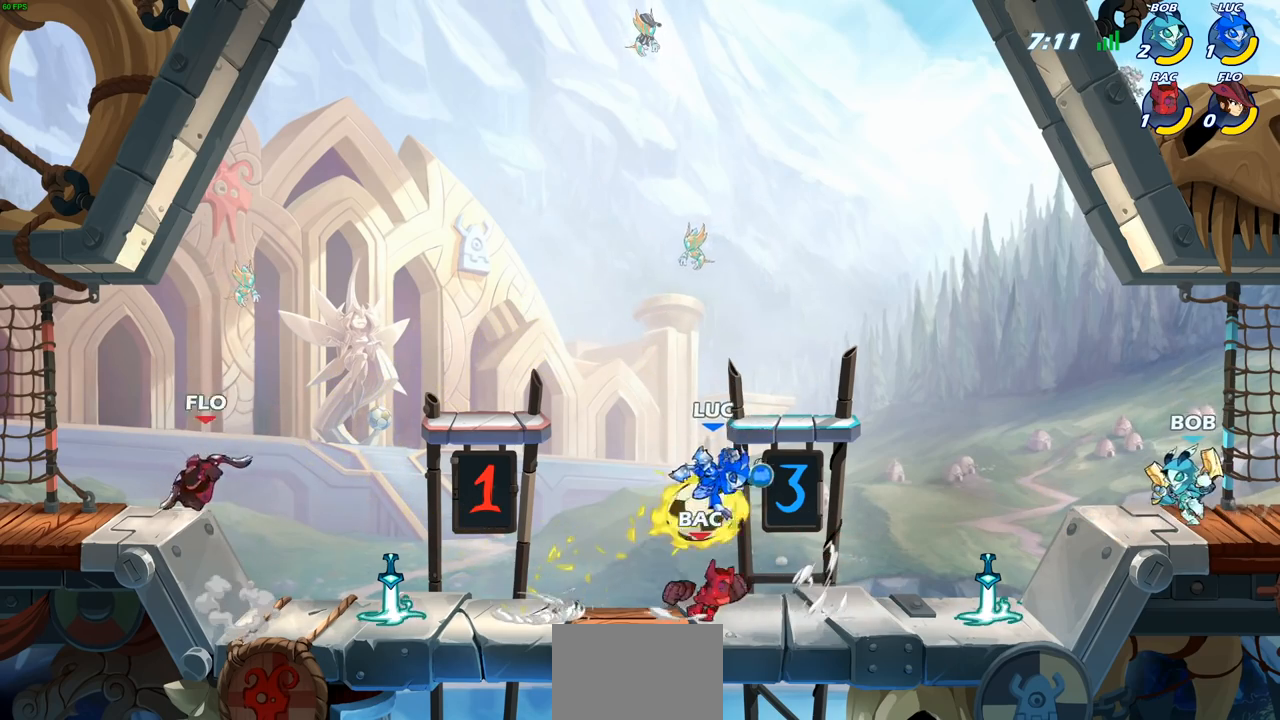
{"buttons": [], "left_stick": "right", "right_stick": "center", "events": [[33, "left_stick", "right"]]}
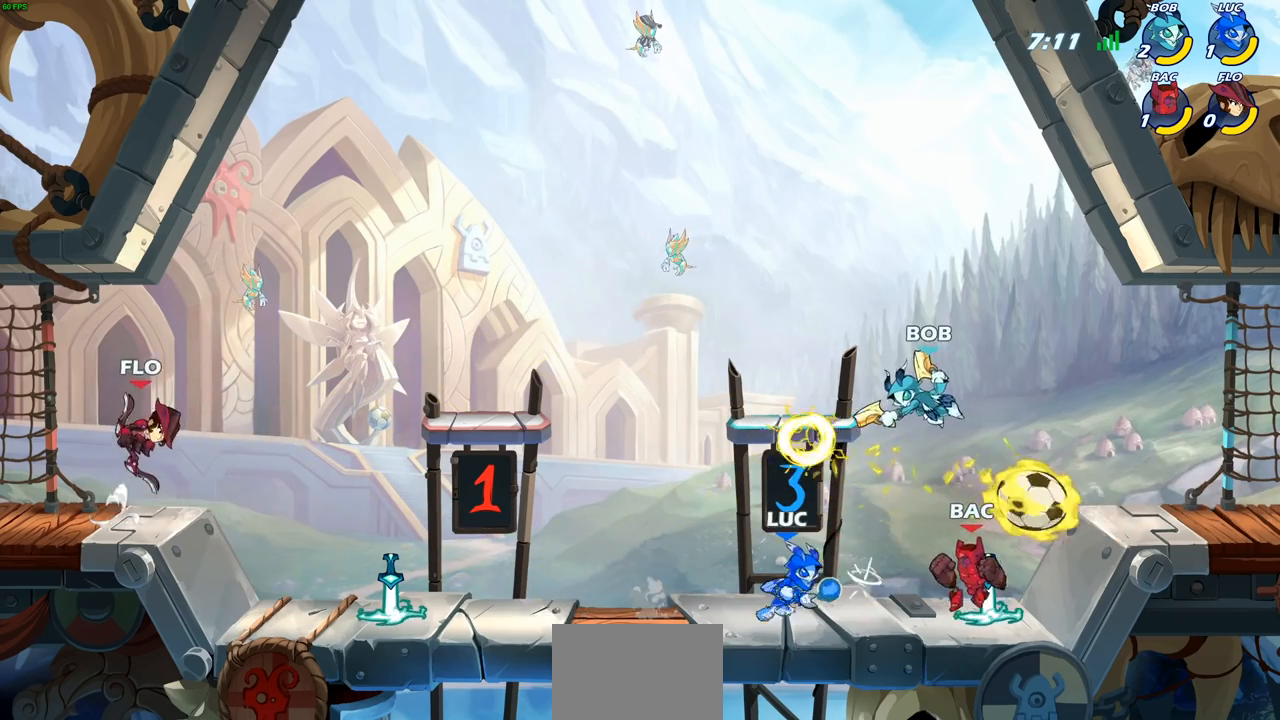
{"buttons": ["SQUARE"], "left_stick": "left", "right_stick": "down-left", "events": [[333, "left_stick", "left"], [400, "CROSS", "down"], [467, "SQUARE", "down"], [500, "CROSS", "up"], [500, "right_stick", "down-left"]]}
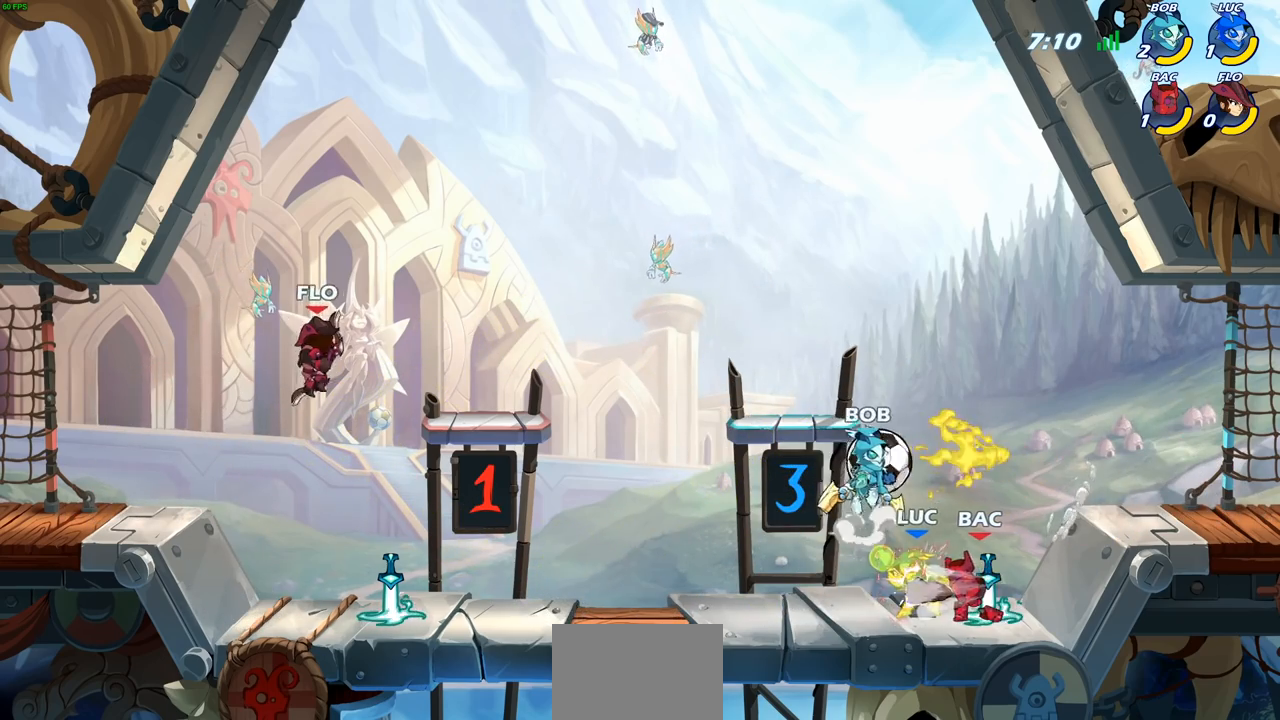
{"buttons": [], "left_stick": "left", "right_stick": "center", "events": [[33, "SQUARE", "up"], [33, "right_stick", "center"], [150, "left_stick", "center"], [433, "left_stick", "left"]]}
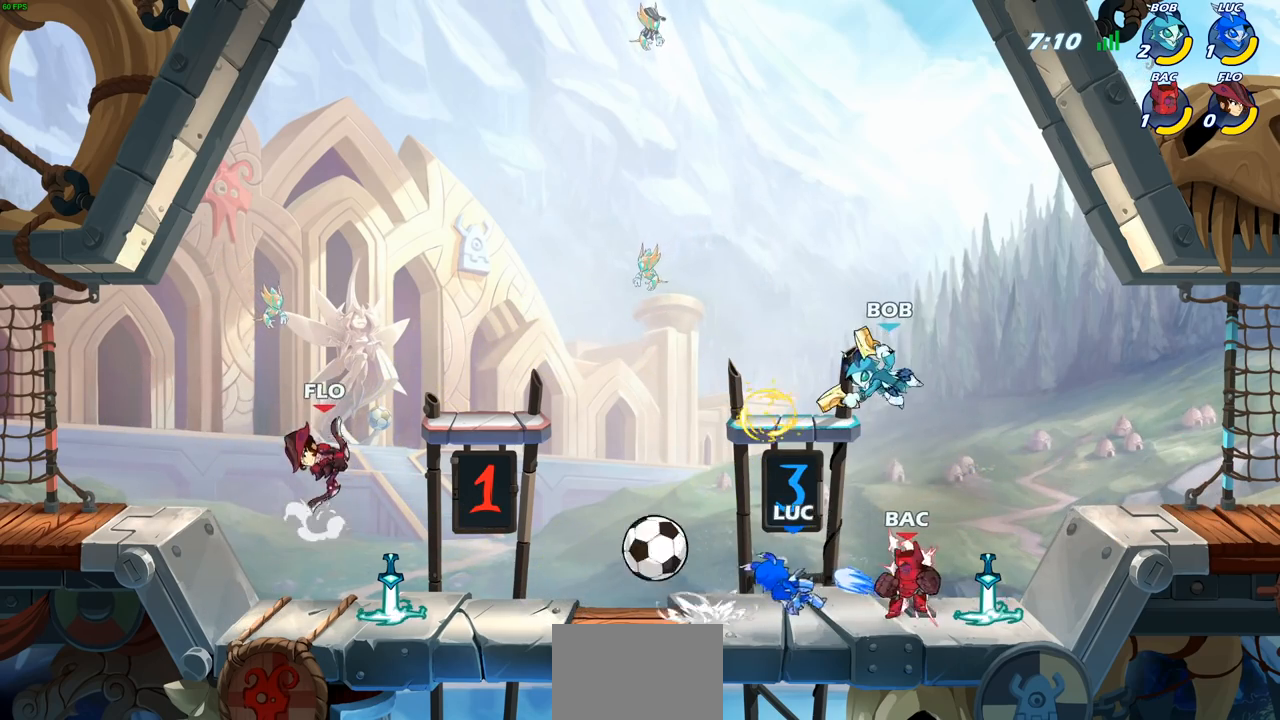
{"buttons": [], "left_stick": "left", "right_stick": "center", "events": [[150, "R2", "down"], [183, "SQUARE", "down"], [300, "R2", "up"], [317, "SQUARE", "up"]]}
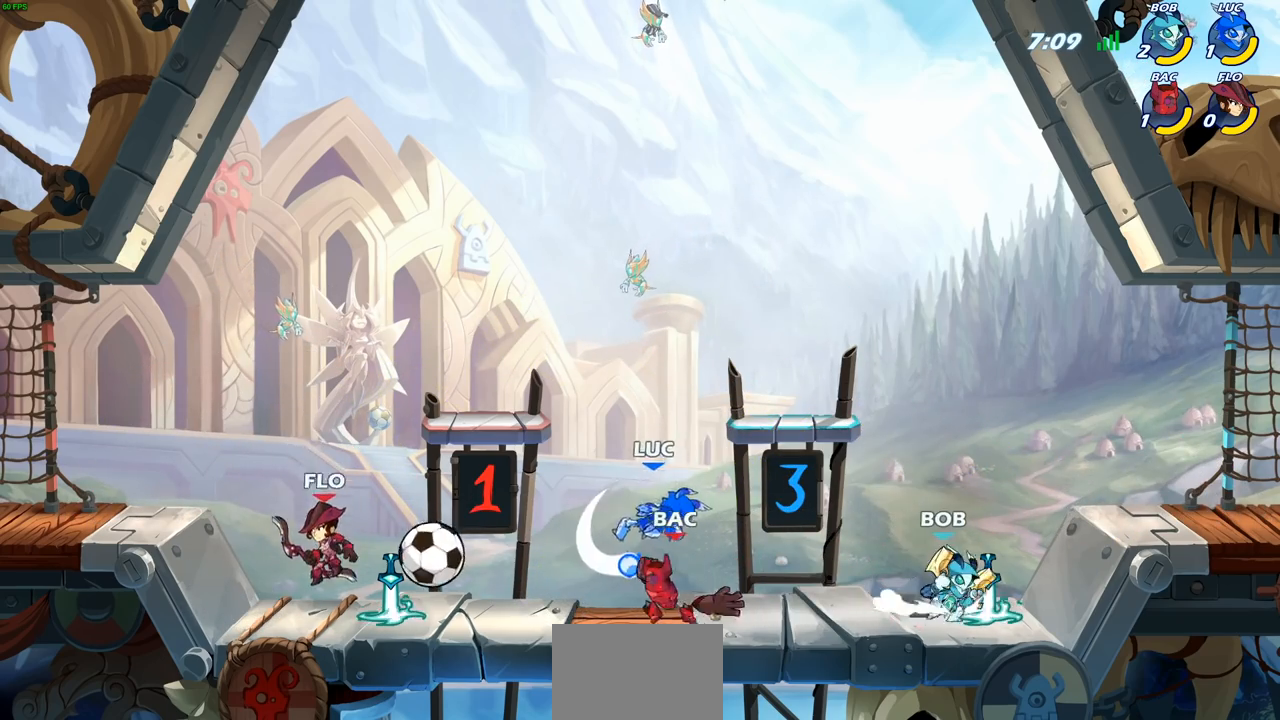
{"buttons": ["CROSS"], "left_stick": "right", "right_stick": "center", "events": [[50, "left_stick", "center"], [250, "left_stick", "right"], [383, "CROSS", "down"]]}
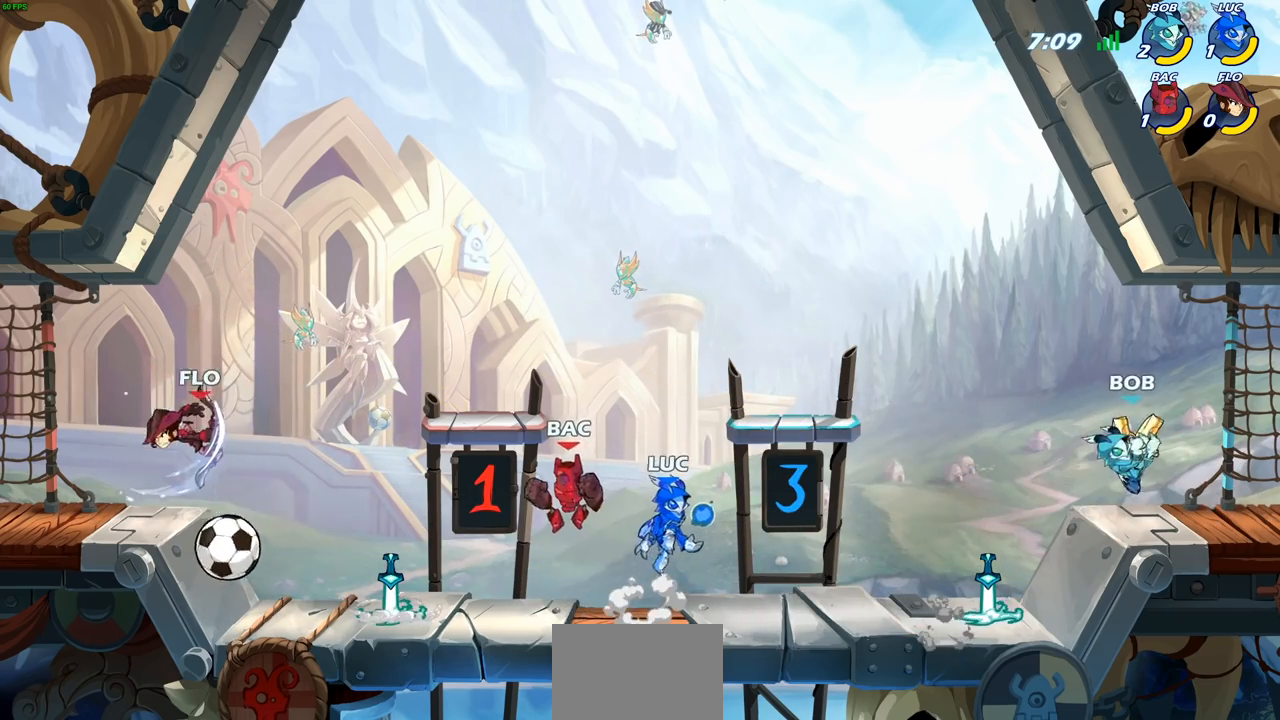
{"buttons": ["R2"], "left_stick": "down-left", "right_stick": "center", "events": [[50, "CROSS", "up"], [200, "left_stick", "down-left"], [500, "R2", "down"]]}
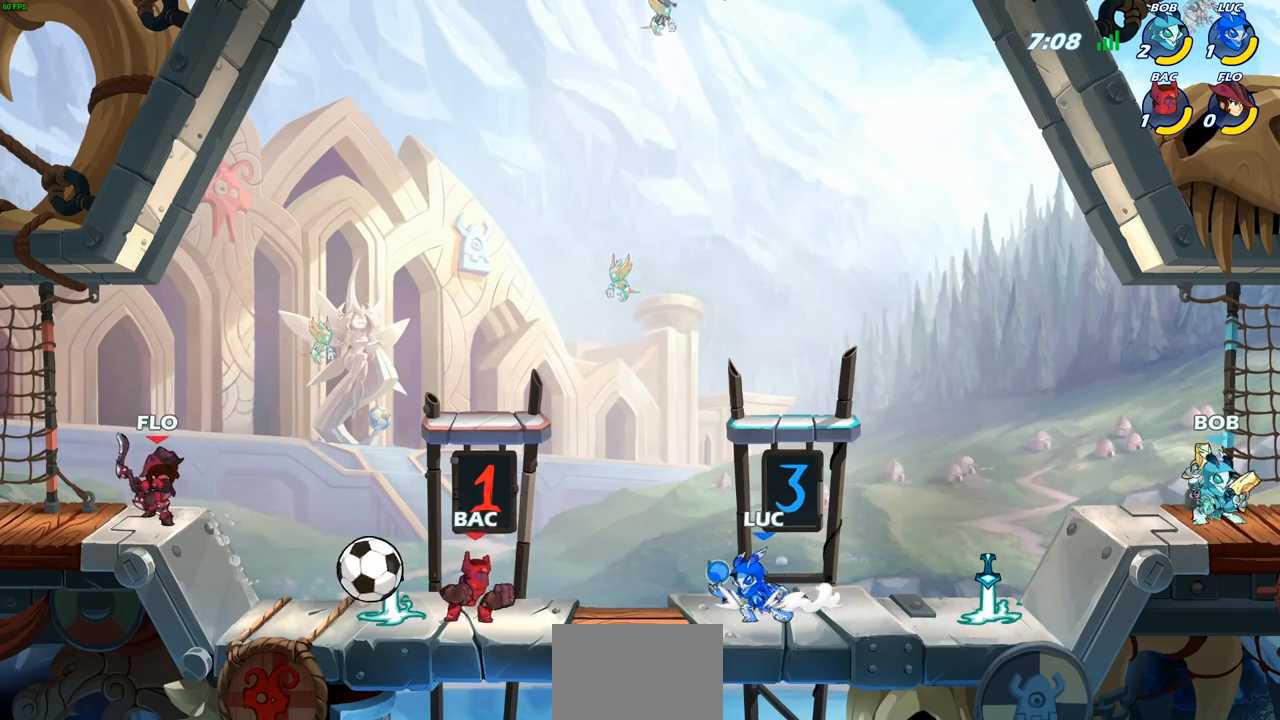
{"buttons": [], "left_stick": "center", "right_stick": "center", "events": [[33, "SQUARE", "down"], [183, "R2", "up"], [183, "SQUARE", "up"], [300, "left_stick", "center"]]}
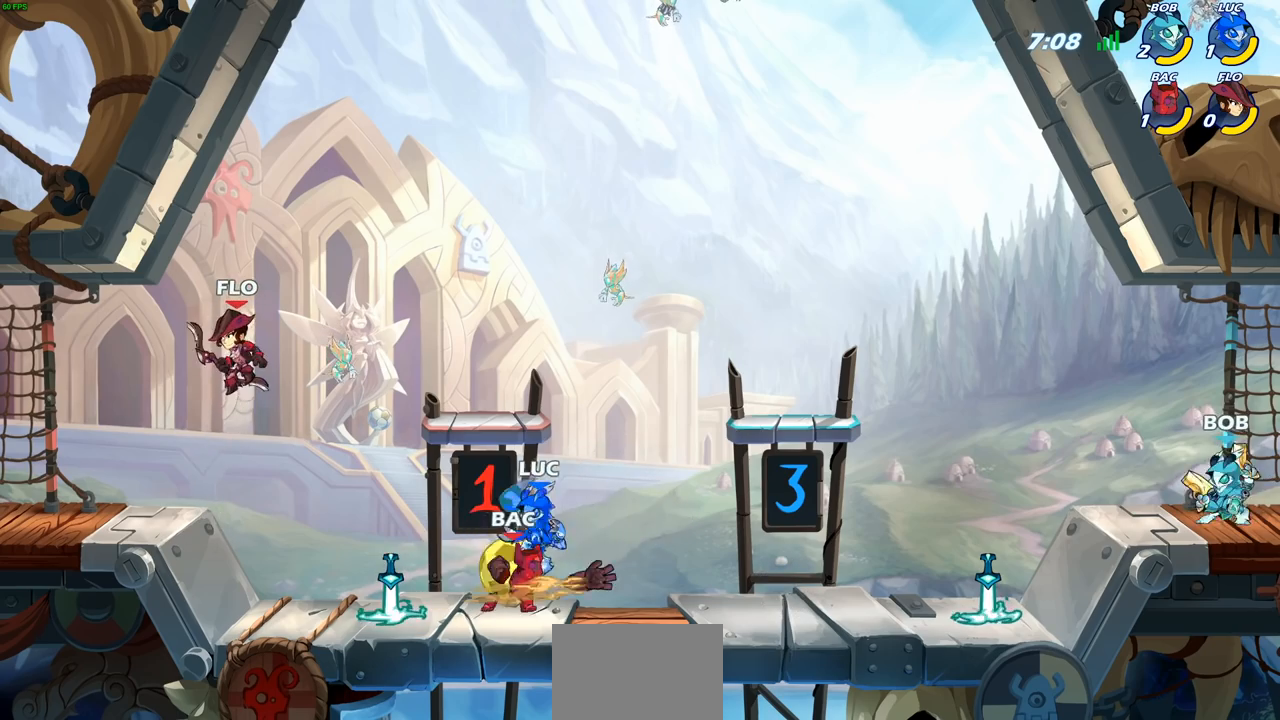
{"buttons": ["R2"], "left_stick": "right", "right_stick": "center", "events": [[183, "left_stick", "right"], [317, "R2", "down"]]}
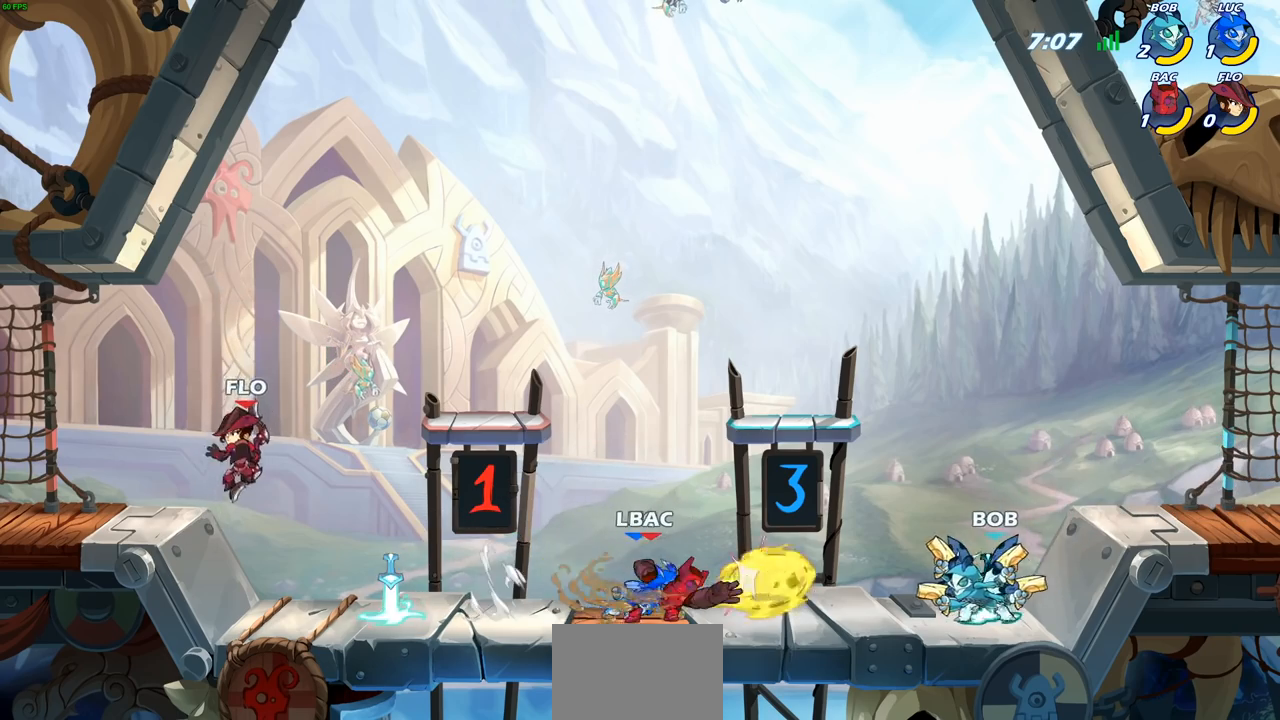
{"buttons": [], "left_stick": "up", "right_stick": "center", "events": [[83, "R2", "up"], [483, "left_stick", "up"]]}
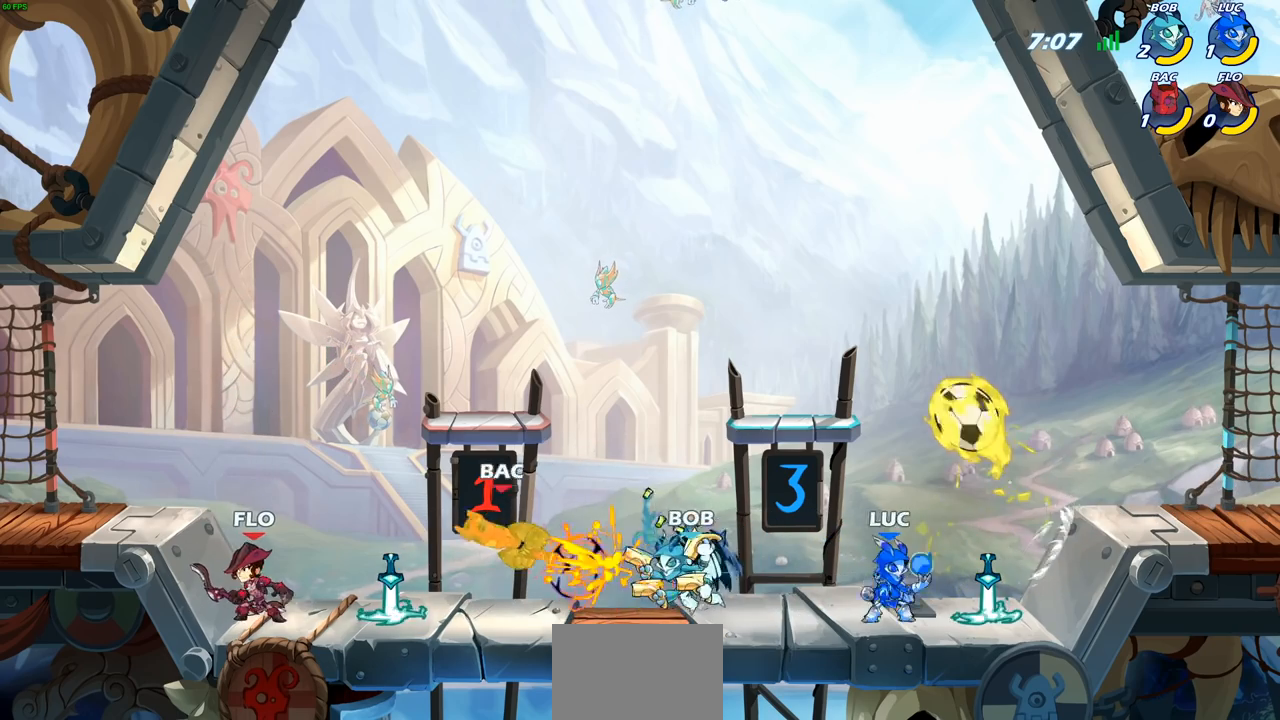
{"buttons": ["CROSS"], "left_stick": "left", "right_stick": "center", "events": [[17, "CROSS", "down"], [67, "left_stick", "left"], [150, "CROSS", "up"], [267, "CROSS", "down"], [433, "CROSS", "up"], [500, "CROSS", "down"]]}
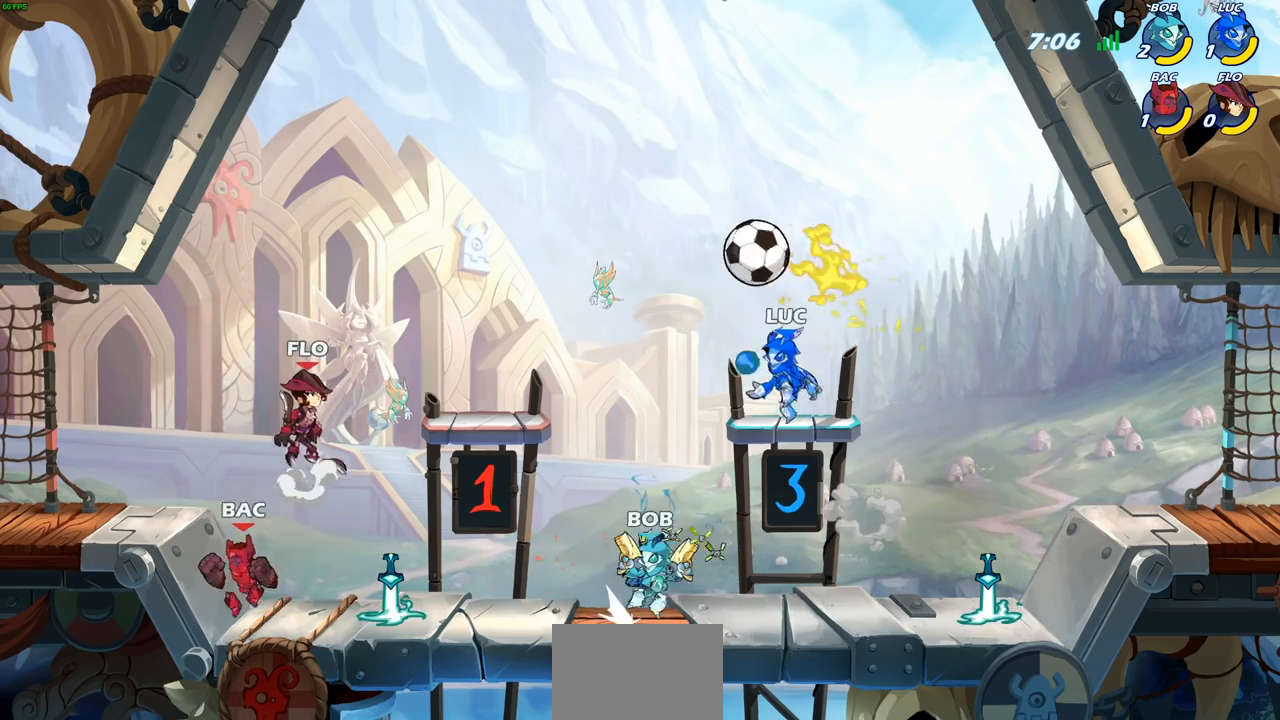
{"buttons": [], "left_stick": "center", "right_stick": "center", "events": [[50, "SQUARE", "down"], [133, "CROSS", "up"], [167, "SQUARE", "up"], [300, "left_stick", "center"]]}
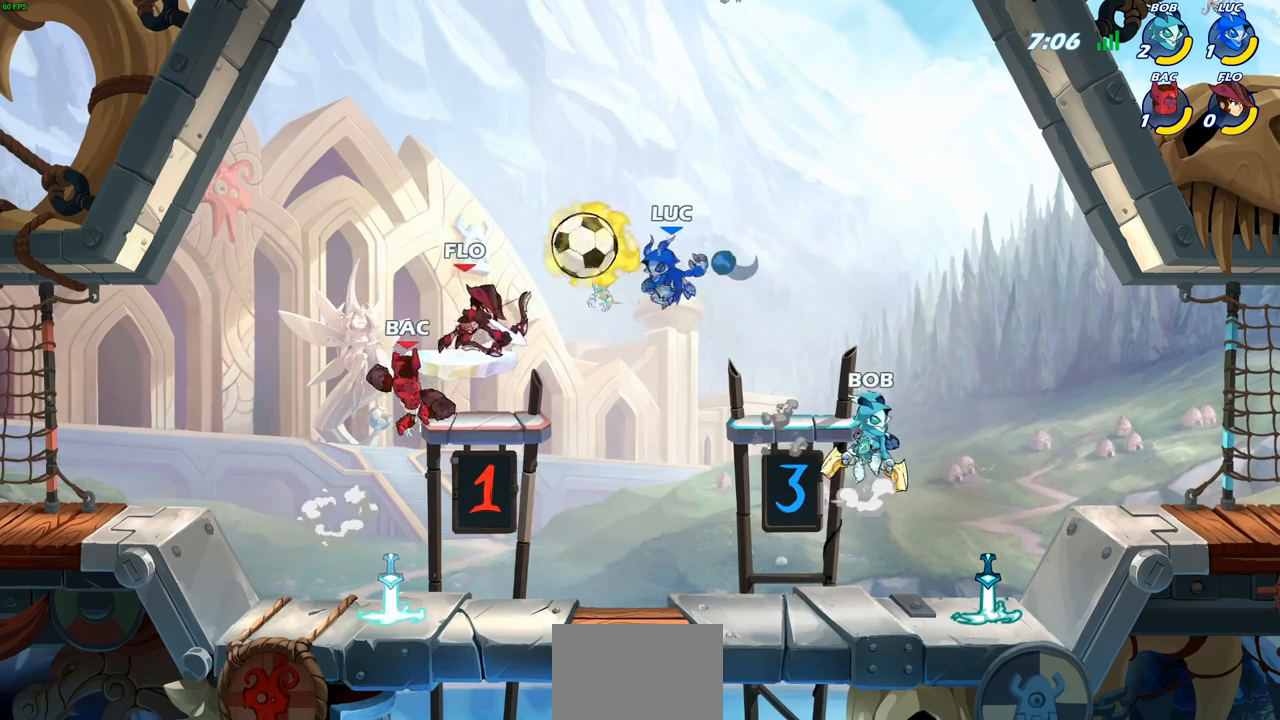
{"buttons": [], "left_stick": "right", "right_stick": "center", "events": [[200, "left_stick", "right"]]}
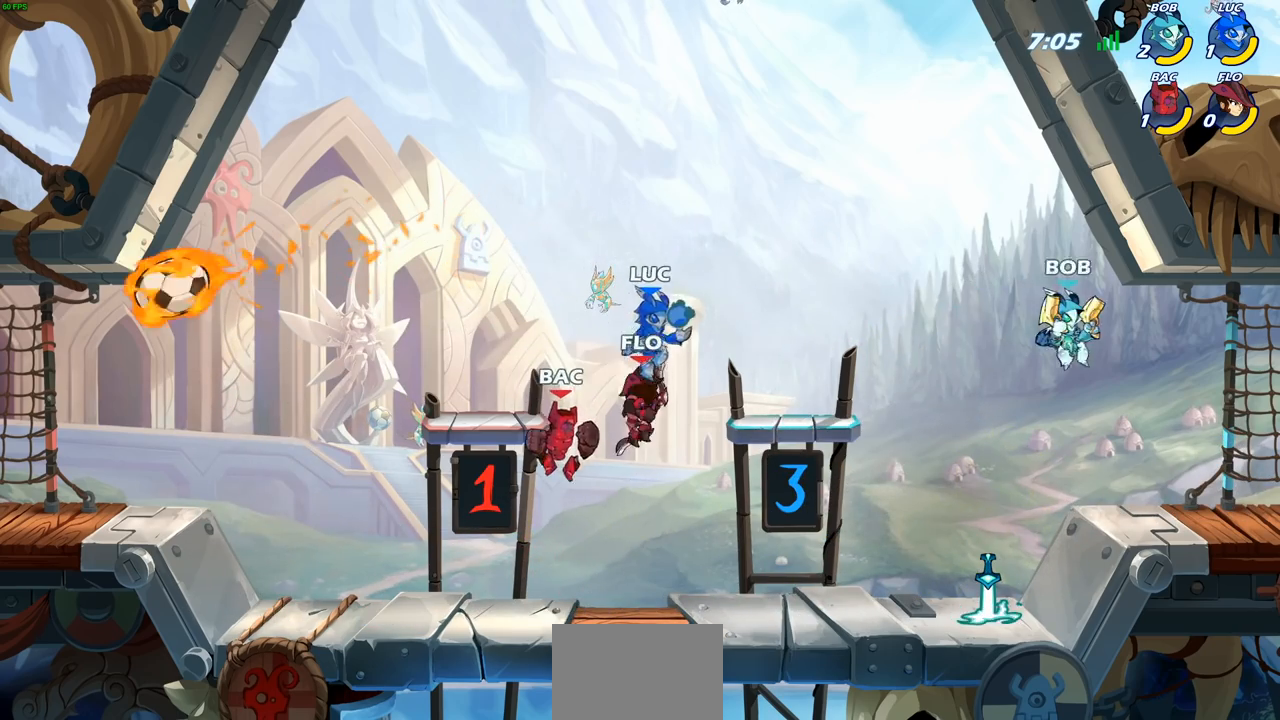
{"buttons": [], "left_stick": "down-right", "right_stick": "center", "events": [[50, "R2", "down"], [367, "R2", "up"], [400, "left_stick", "down-right"]]}
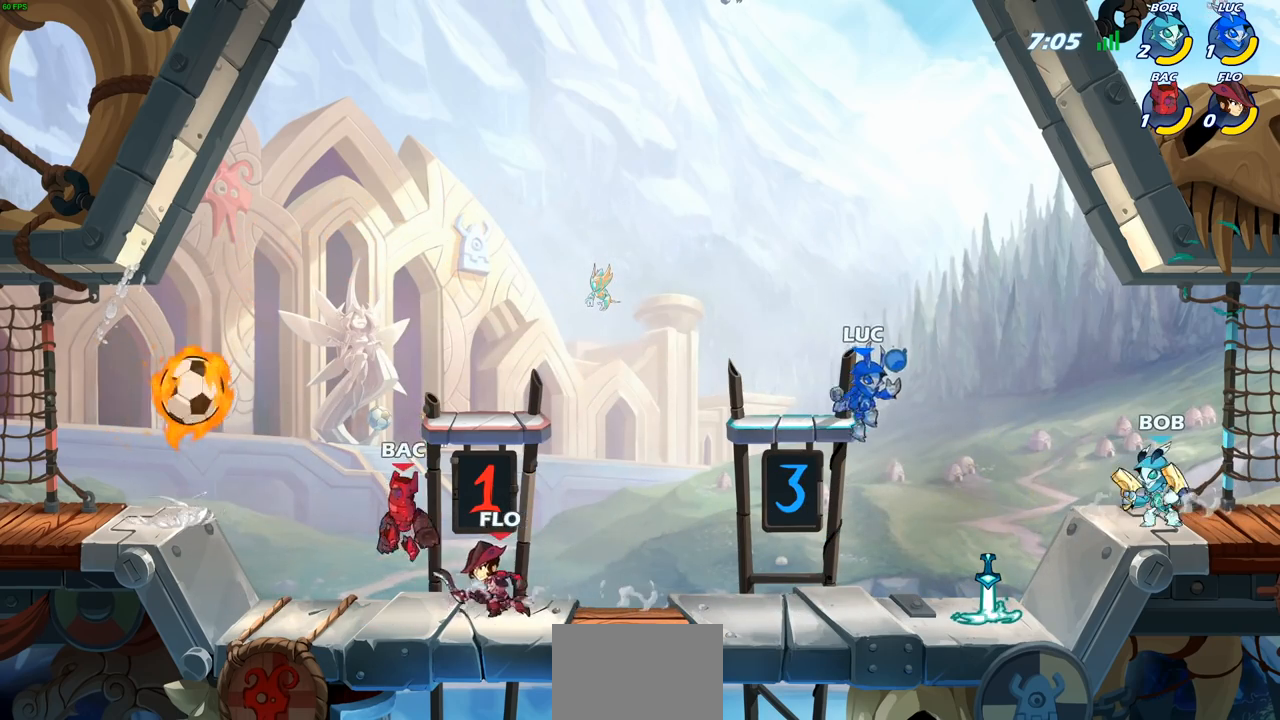
{"buttons": [], "left_stick": "left", "right_stick": "center", "events": [[83, "left_stick", "down-left"], [283, "left_stick", "left"]]}
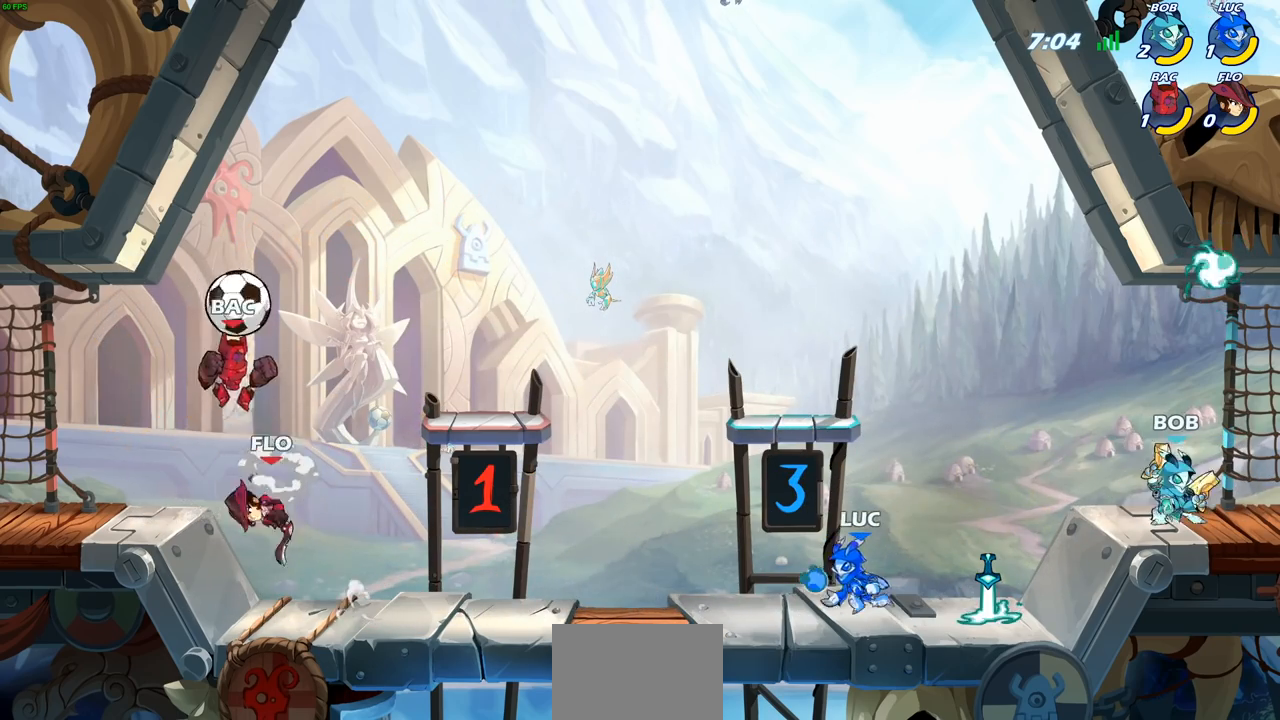
{"buttons": ["R2"], "left_stick": "down-right", "right_stick": "center"}
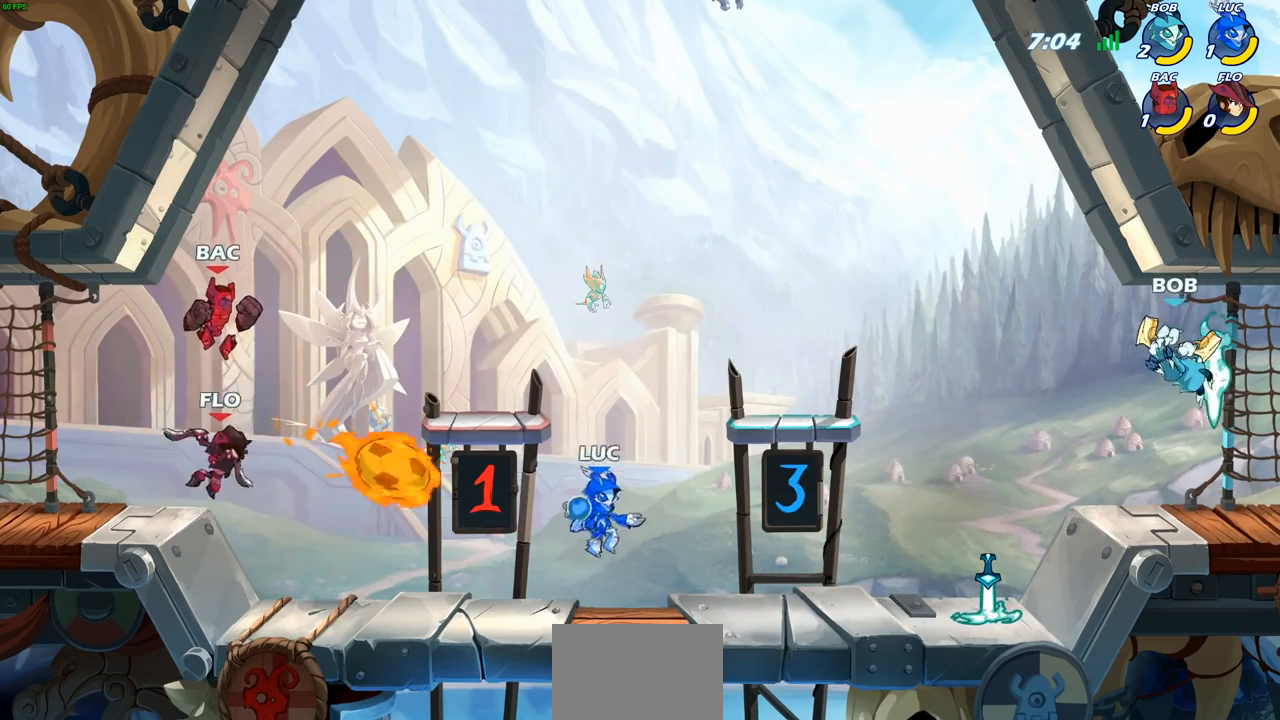
{"buttons": [], "left_stick": "right", "right_stick": "center", "events": [[117, "R2", "up"], [250, "left_stick", "right"], [300, "CROSS", "down"], [450, "CROSS", "up"]]}
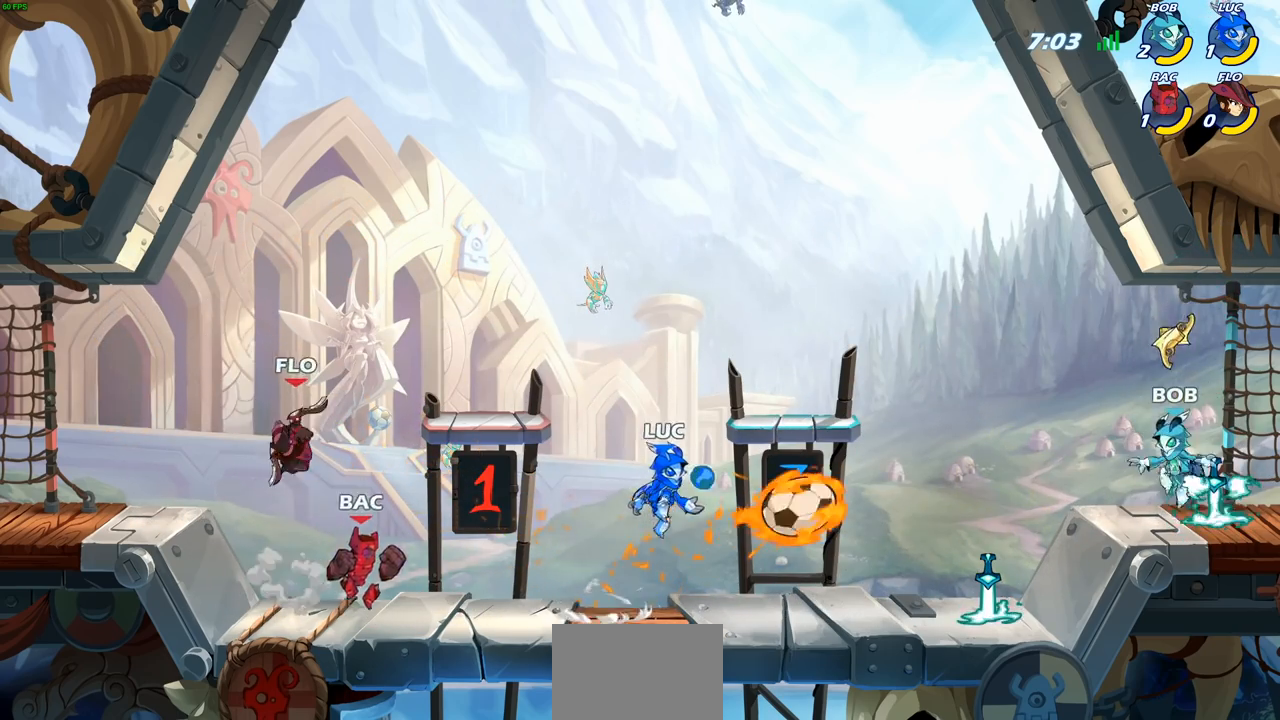
{"buttons": [], "left_stick": "right", "right_stick": "center", "events": [[350, "CROSS", "down"], [500, "CROSS", "up"]]}
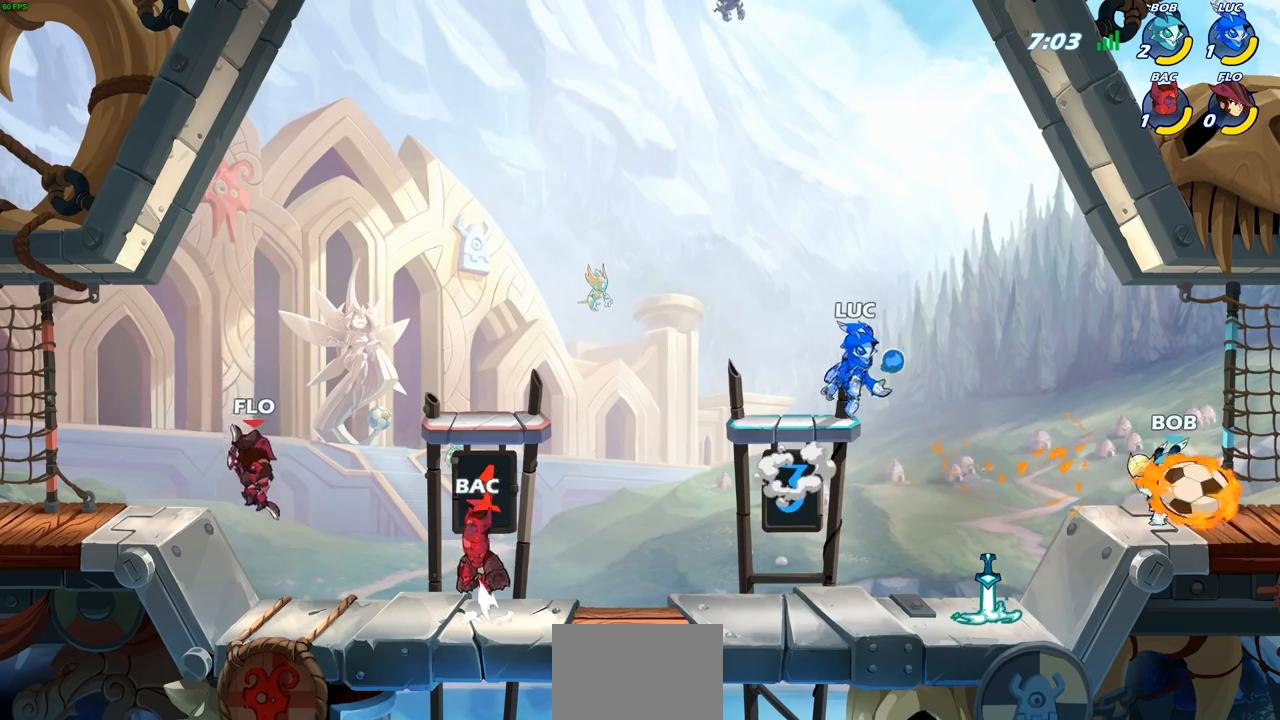
{"buttons": [], "left_stick": "down", "right_stick": "center", "events": [[500, "left_stick", "down"]]}
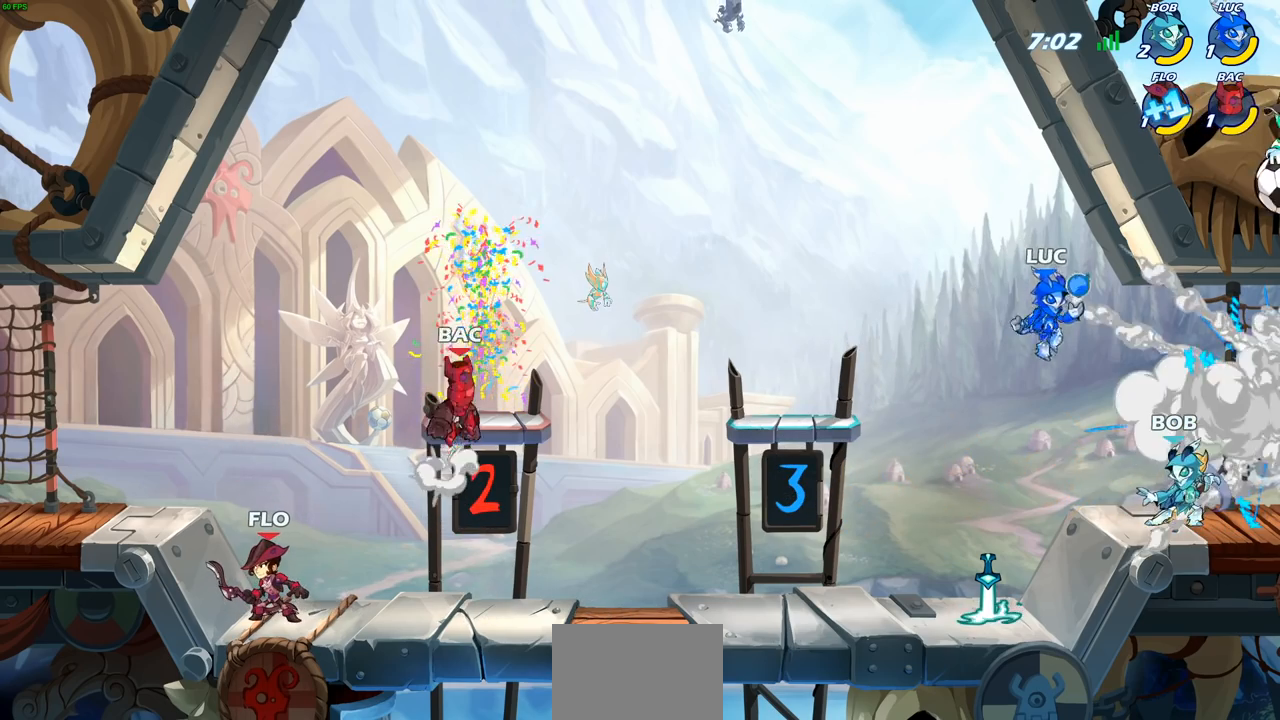
{"buttons": ["CROSS"], "left_stick": "left", "right_stick": "center", "events": [[17, "left_stick", "down-left"], [283, "left_stick", "left"], [483, "CROSS", "down"]]}